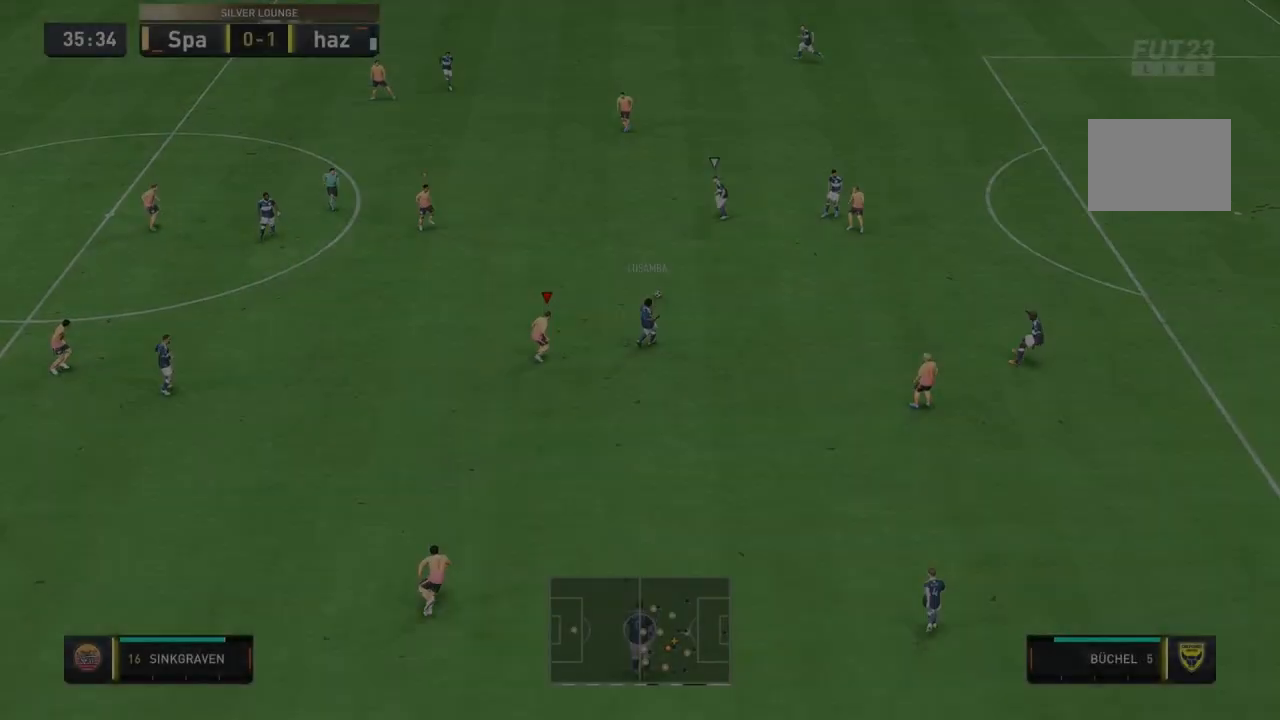
Gameplay with a controller (Xbox layout); each line is a JSON object with the inputs held at the frame after it (dt_ms = milliseconds from this image to that frame). "events" lists button and stick changes between this image and that frame as [ms after this image, input, new state], when the widget could be followed in between. Not read: L3 R3.
{"dt_ms": 500, "buttons": ["R2"], "left_stick": "up-right", "right_stick": "center", "events": [[67, "R2", "down"], [400, "right_stick", "up-left"], [467, "right_stick", "center"]]}
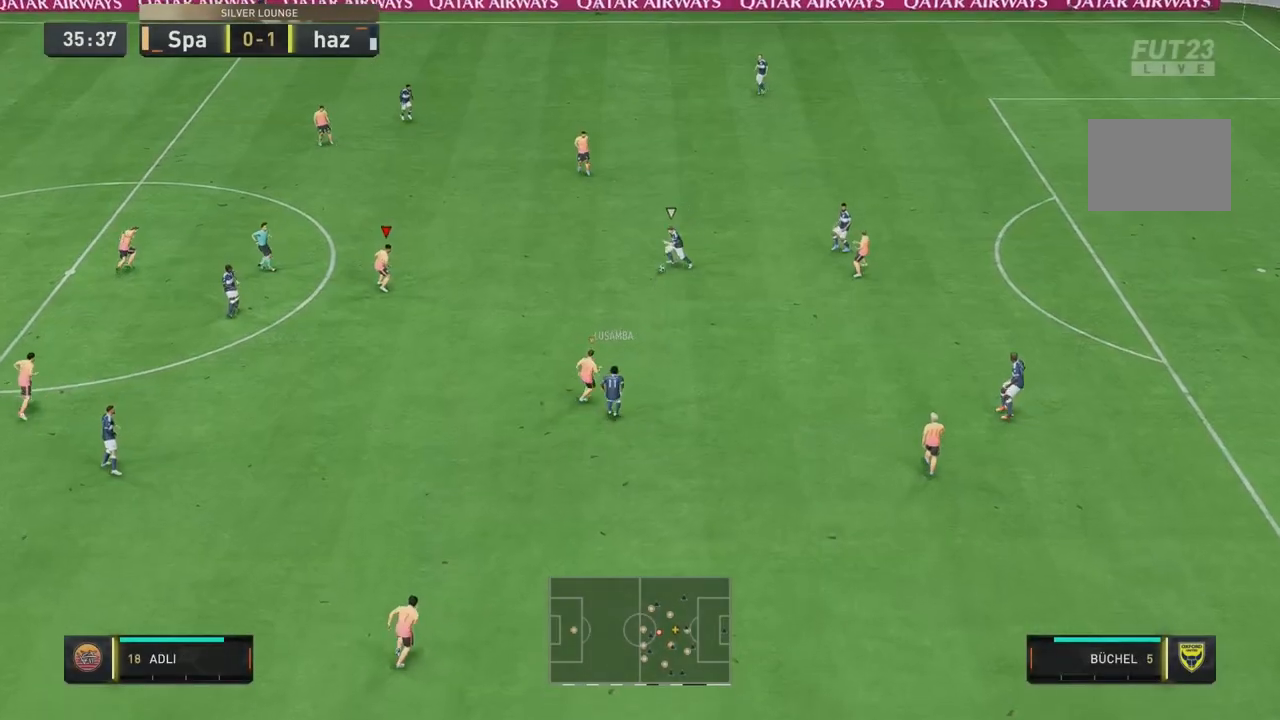
{"dt_ms": 500, "buttons": ["L2", "R2"], "left_stick": "right", "right_stick": "center", "events": [[200, "left_stick", "right"], [400, "L2", "down"]]}
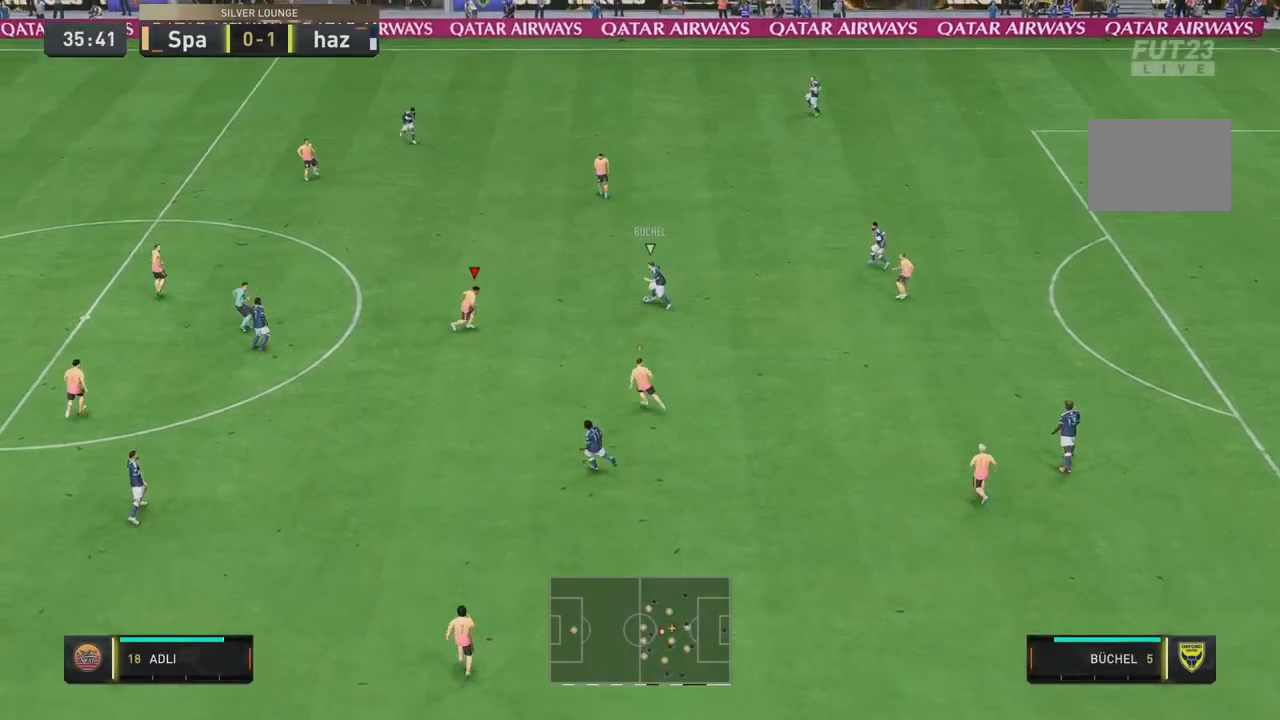
{"dt_ms": 500, "buttons": ["L2", "R2"], "left_stick": "up-right", "right_stick": "center", "events": [[167, "left_stick", "up-right"], [200, "L2", "up"], [300, "L2", "down"]]}
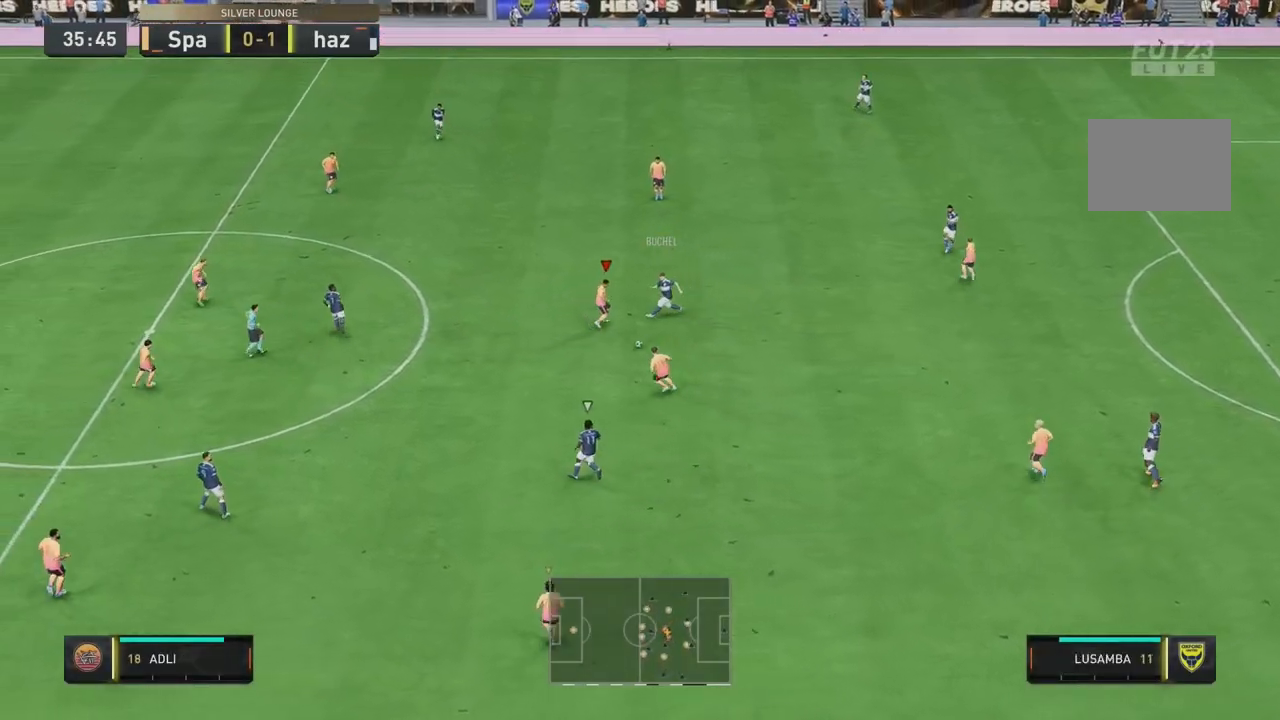
{"dt_ms": 500, "buttons": ["L2", "R2"], "left_stick": "down-right", "right_stick": "down-left", "events": [[67, "left_stick", "right"], [167, "left_stick", "down-right"], [500, "right_stick", "down-left"]]}
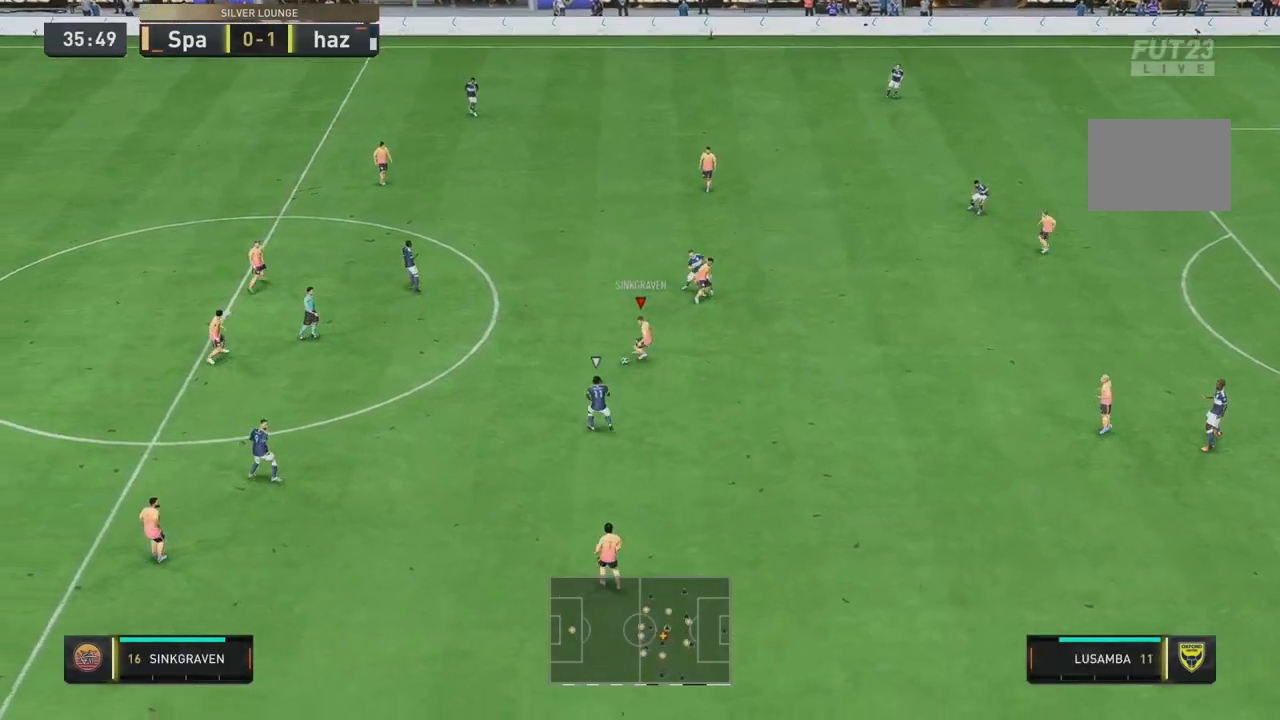
{"dt_ms": 500, "buttons": [], "left_stick": "down-right", "right_stick": "center", "events": [[33, "right_stick", "center"], [300, "R2", "up"], [433, "L2", "up"]]}
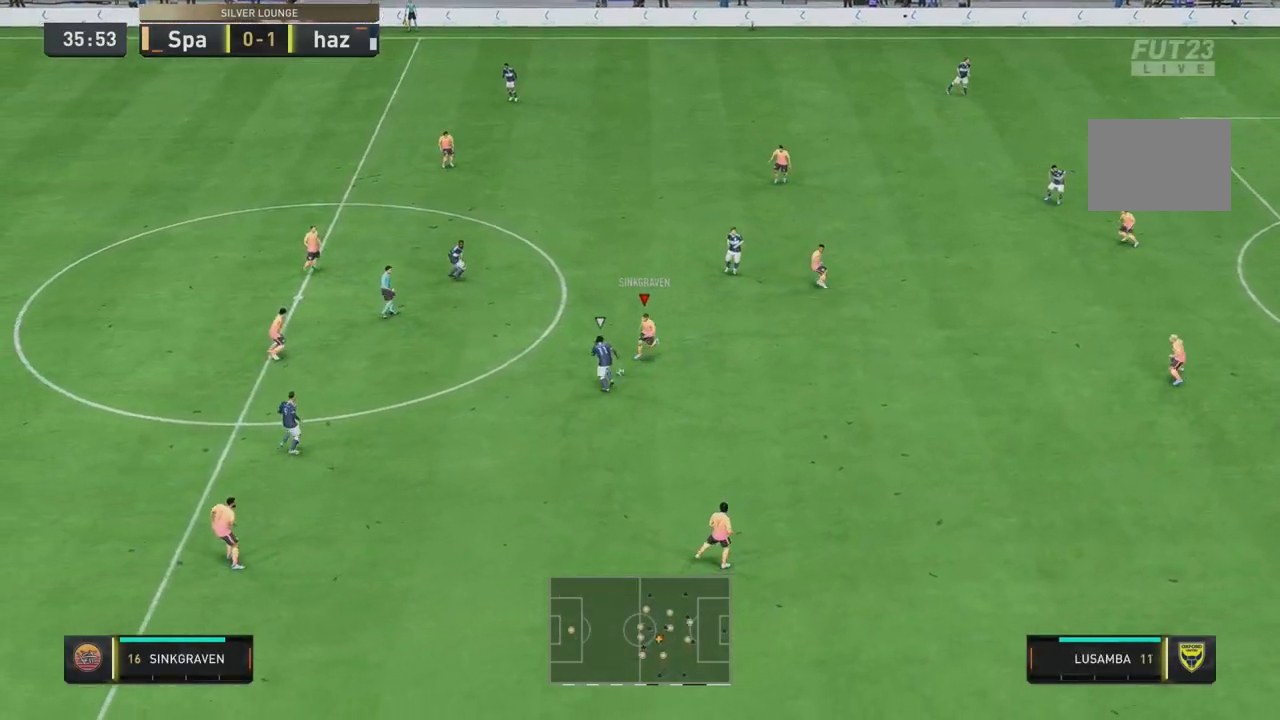
{"dt_ms": 500, "buttons": [], "left_stick": "center", "right_stick": "center", "events": [[467, "left_stick", "center"]]}
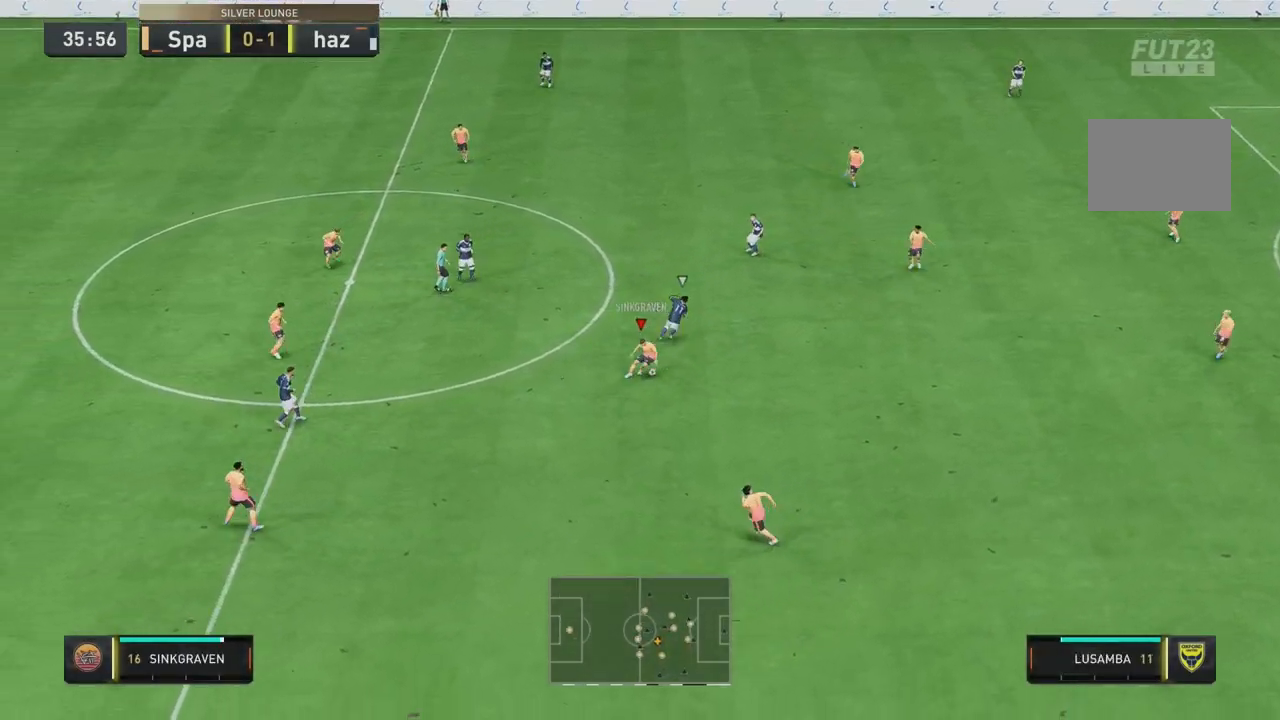
{"dt_ms": 500, "buttons": [], "left_stick": "down-right", "right_stick": "center", "events": [[333, "left_stick", "down-right"]]}
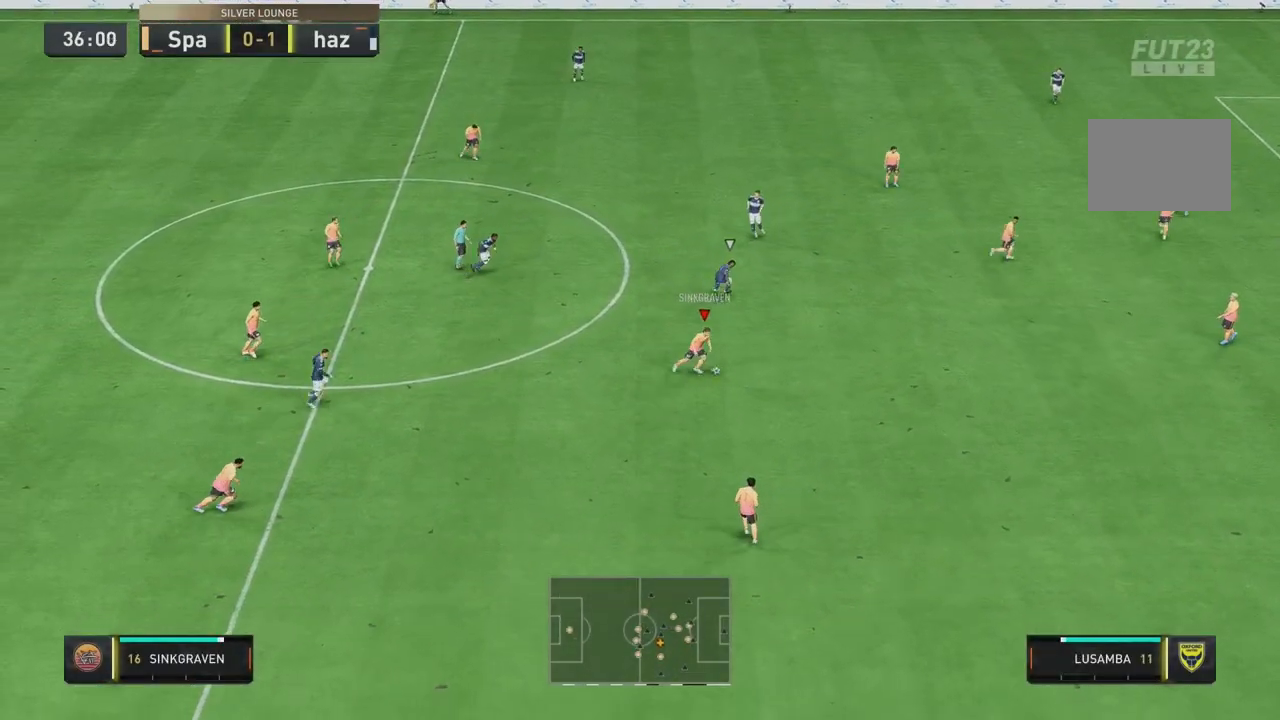
{"dt_ms": 500, "buttons": [], "left_stick": "right", "right_stick": "center", "events": [[367, "left_stick", "right"]]}
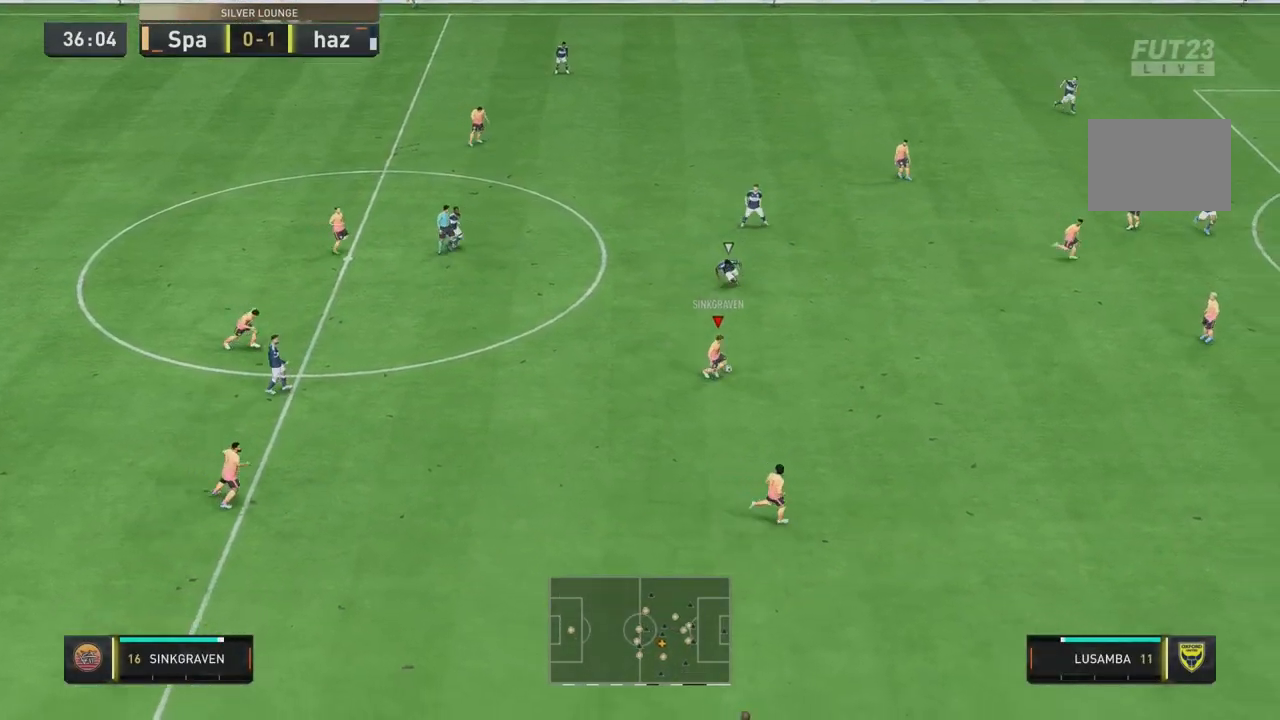
{"dt_ms": 500, "buttons": [], "left_stick": "up-right", "right_stick": "center", "events": [[33, "left_stick", "up-right"]]}
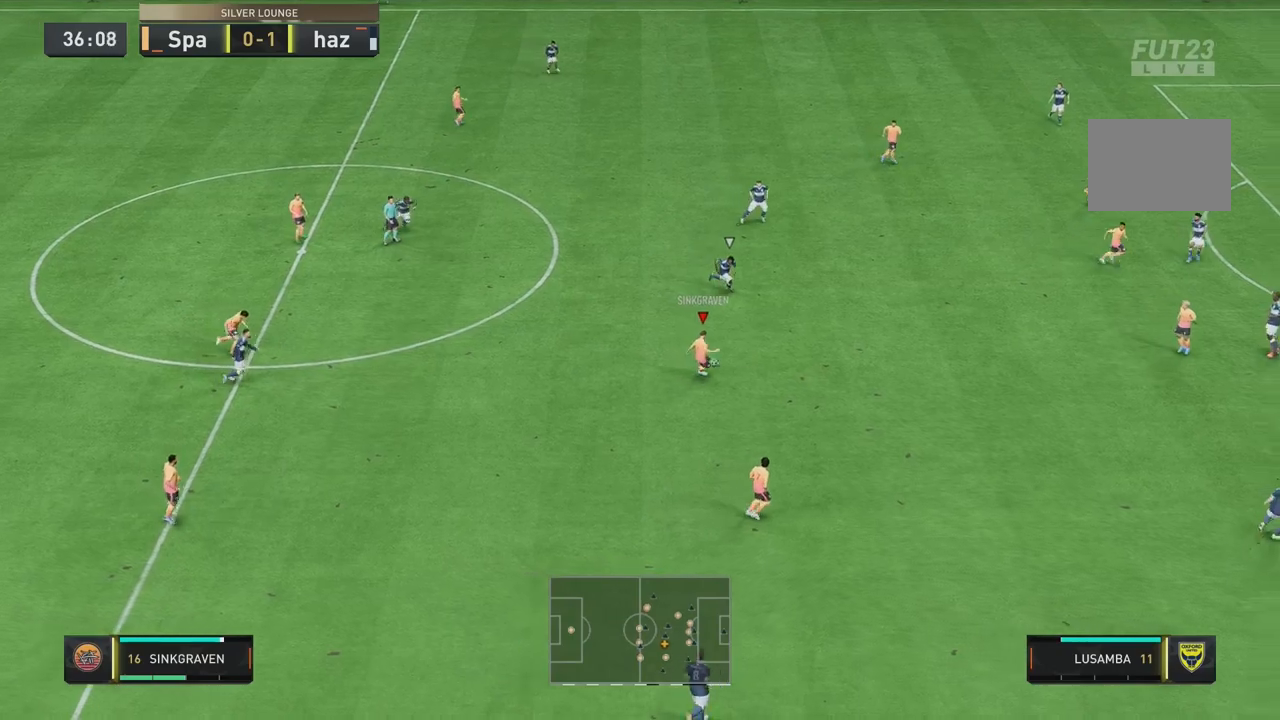
{"dt_ms": 500, "buttons": [], "left_stick": "up", "right_stick": "center", "events": [[333, "left_stick", "up"]]}
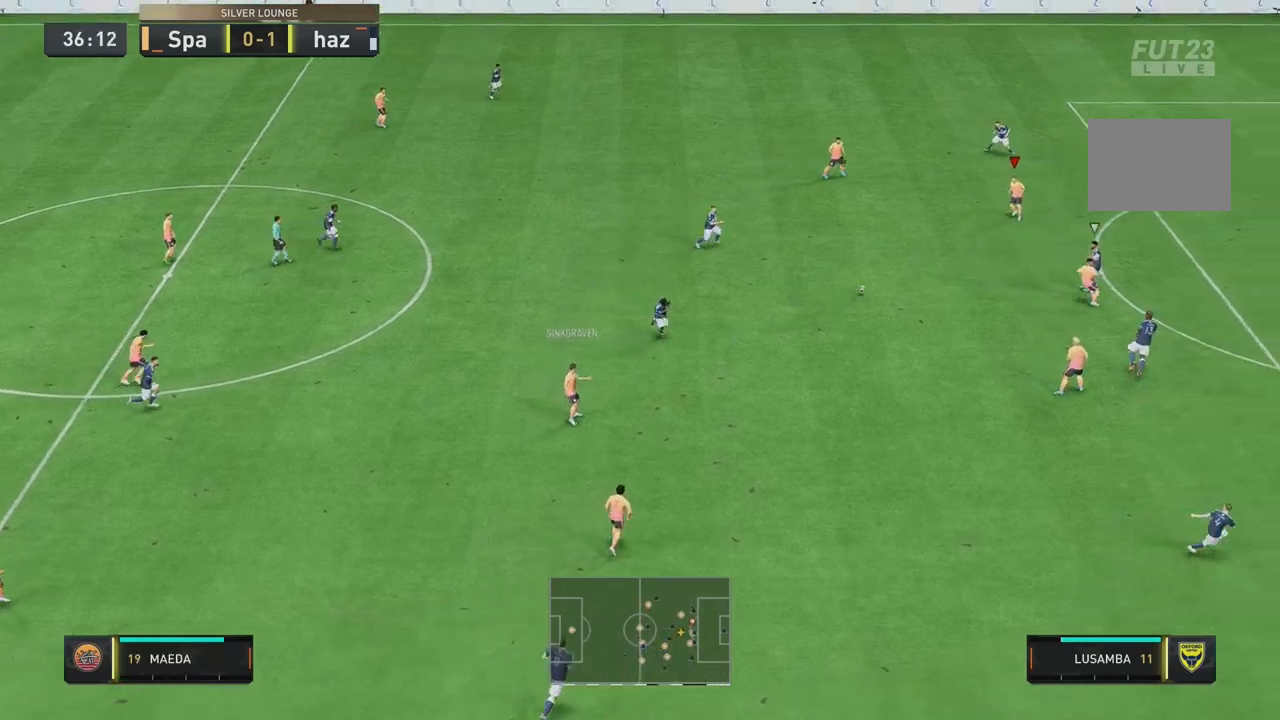
{"dt_ms": 500, "buttons": [], "left_stick": "right", "right_stick": "center", "events": [[67, "left_stick", "up-right"], [300, "left_stick", "right"]]}
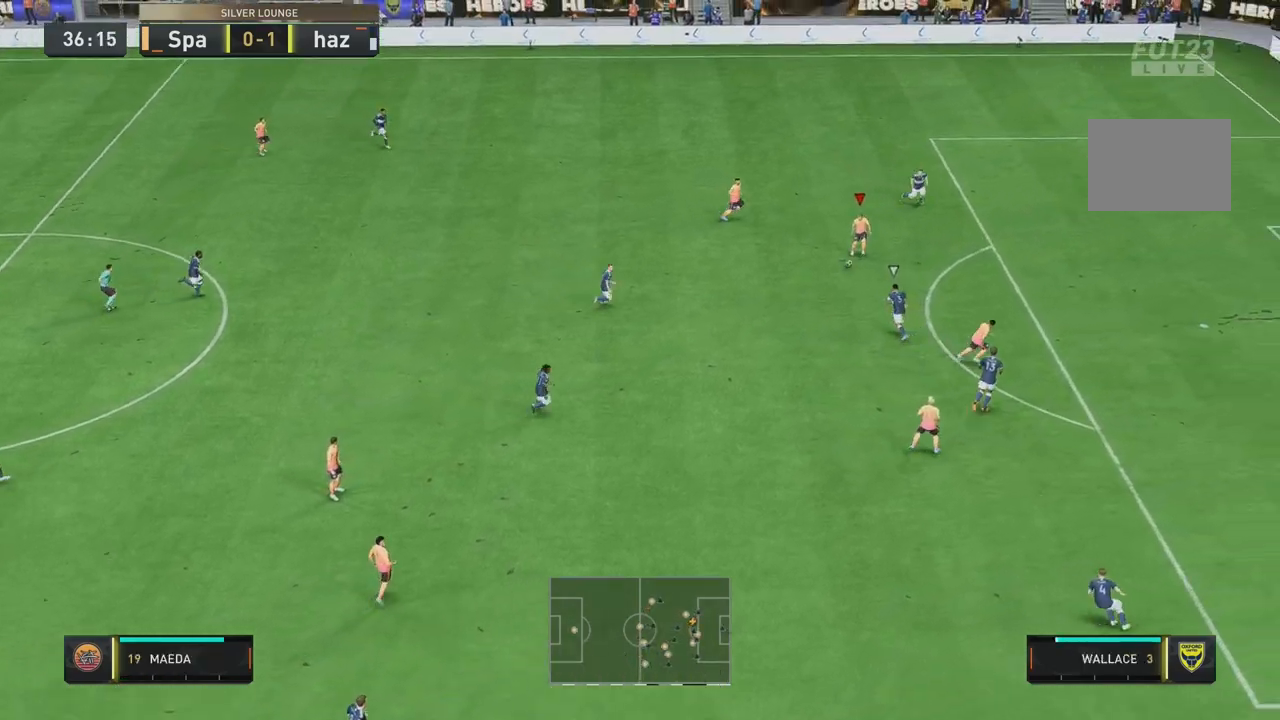
{"dt_ms": 500, "buttons": [], "left_stick": "right", "right_stick": "center", "events": []}
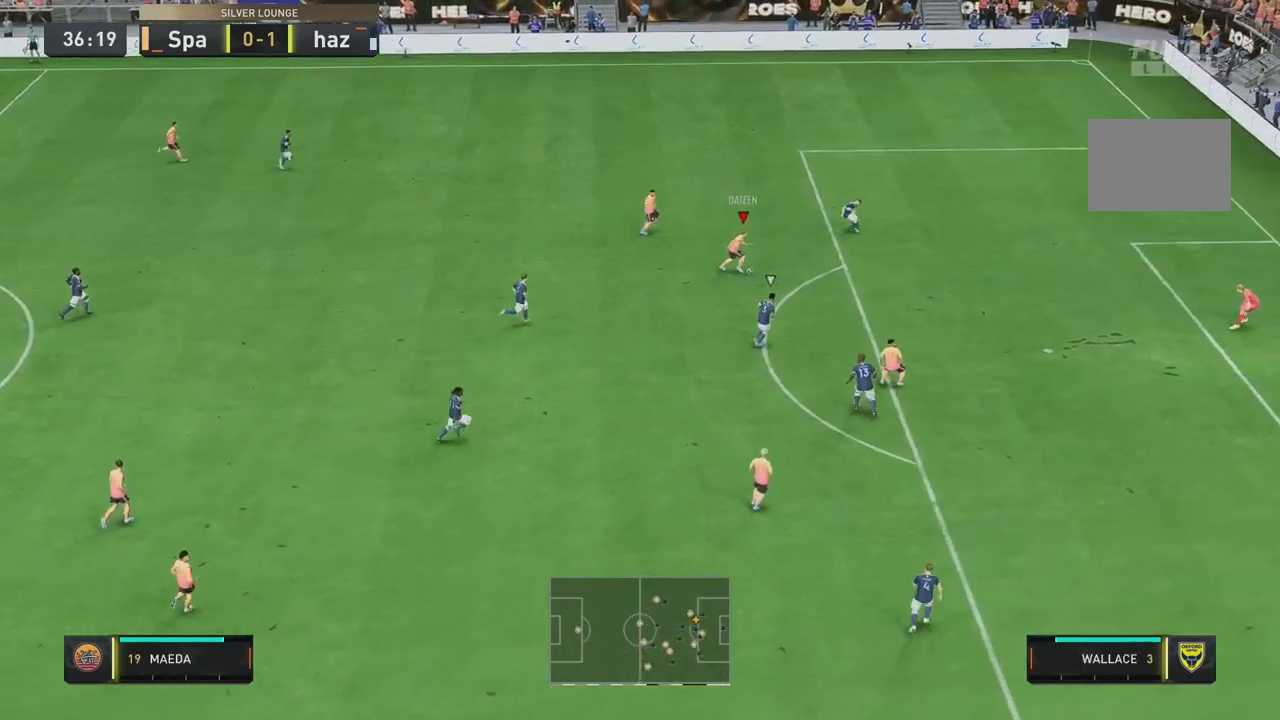
{"dt_ms": 500, "buttons": [], "left_stick": "down-left", "right_stick": "center", "events": [[133, "left_stick", "up"], [200, "left_stick", "center"], [333, "left_stick", "down-left"]]}
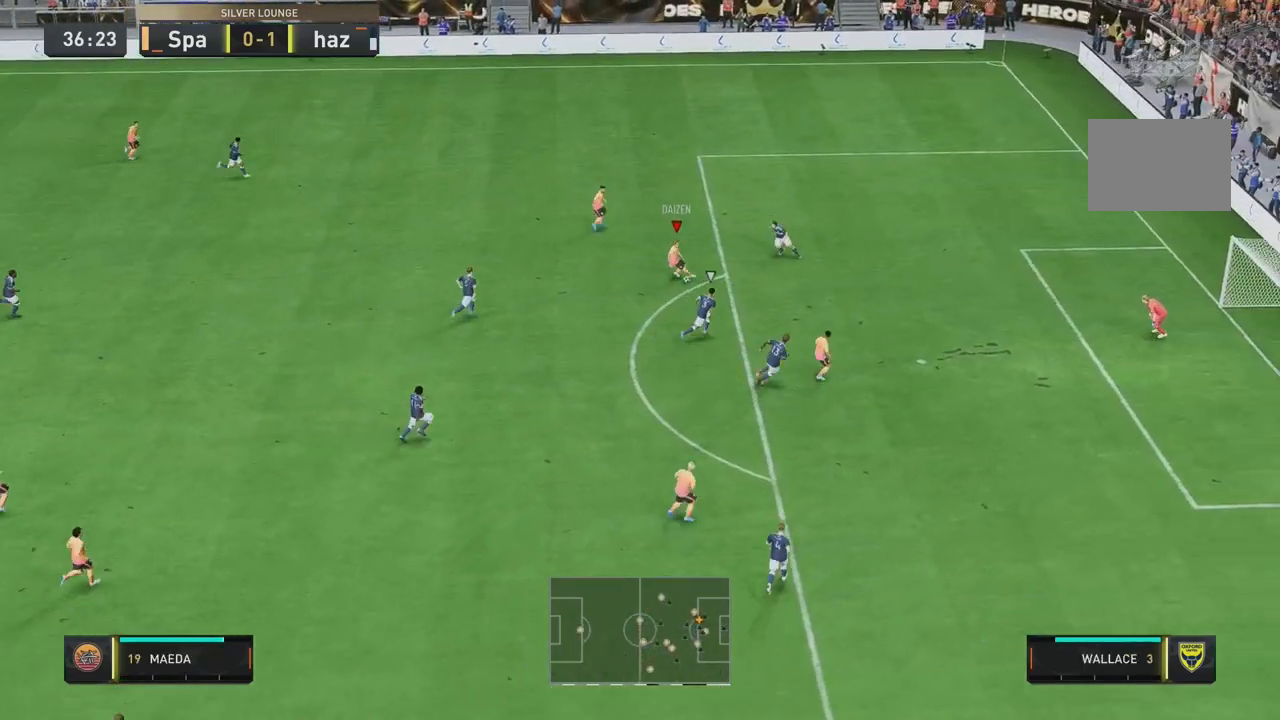
{"dt_ms": 500, "buttons": [], "left_stick": "down", "right_stick": "center", "events": [[133, "left_stick", "down"]]}
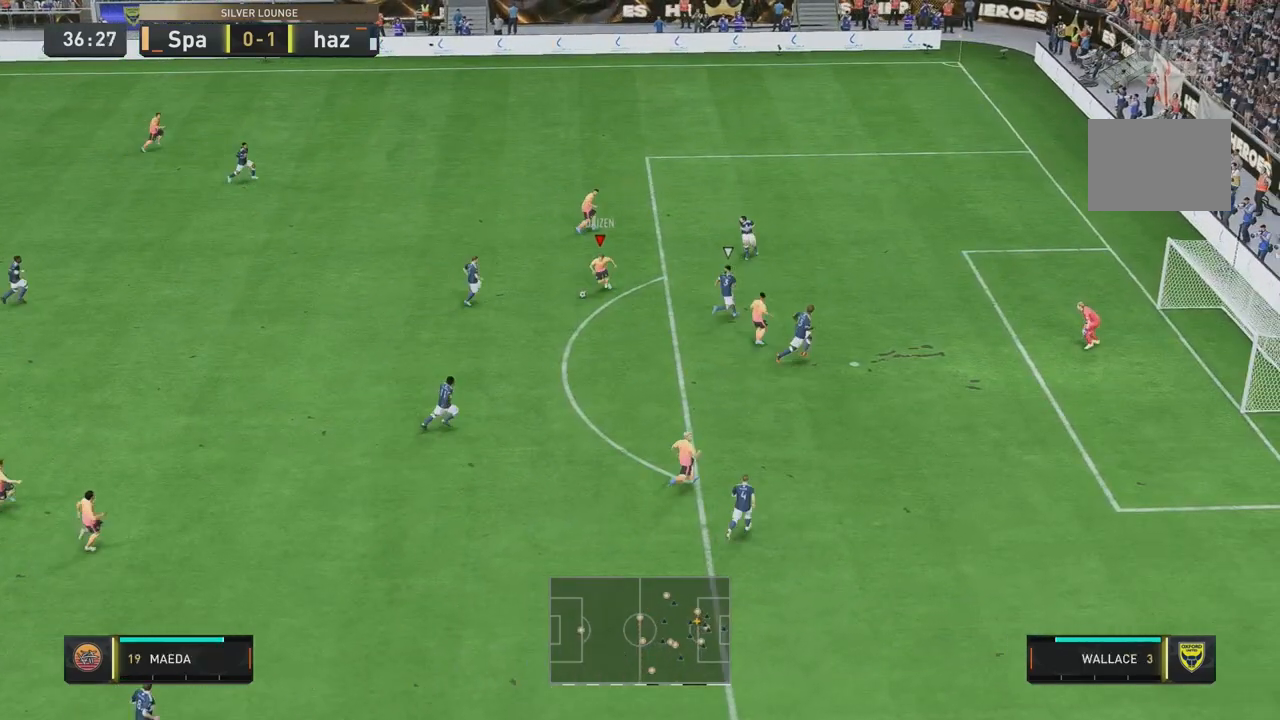
{"dt_ms": 500, "buttons": [], "left_stick": "down-right", "right_stick": "center", "events": [[267, "left_stick", "down-right"]]}
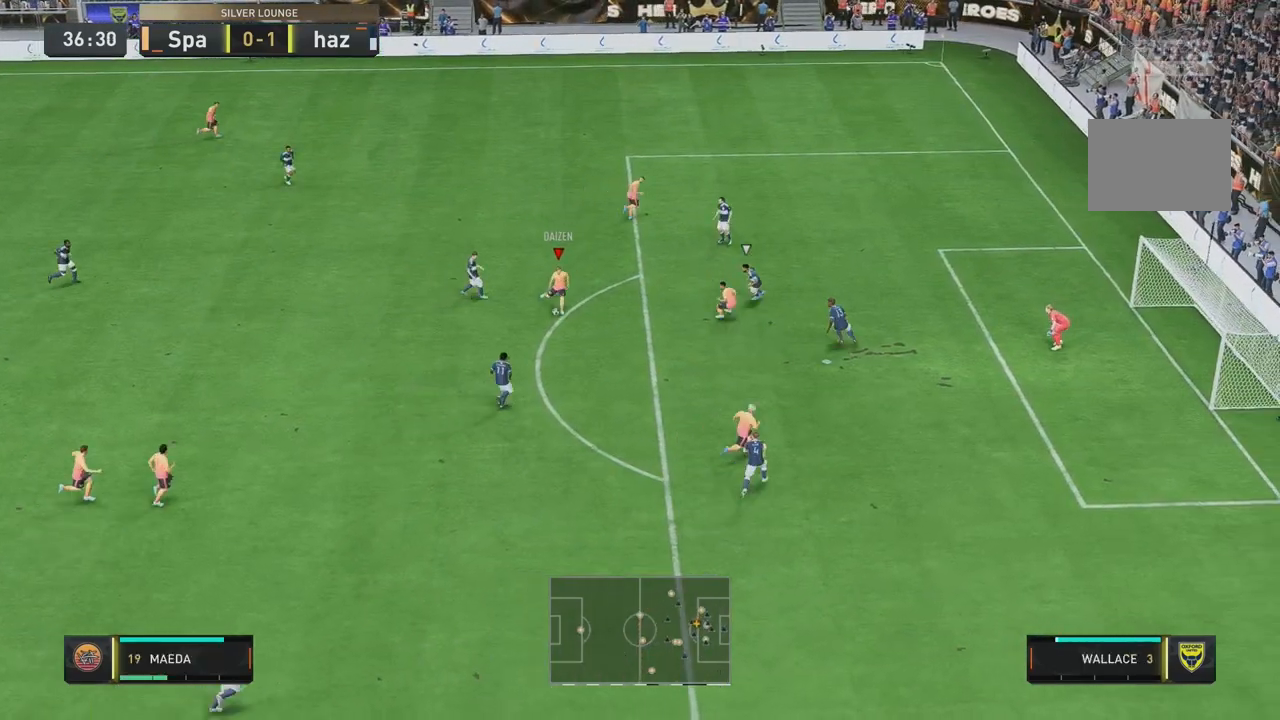
{"dt_ms": 500, "buttons": [], "left_stick": "right", "right_stick": "center"}
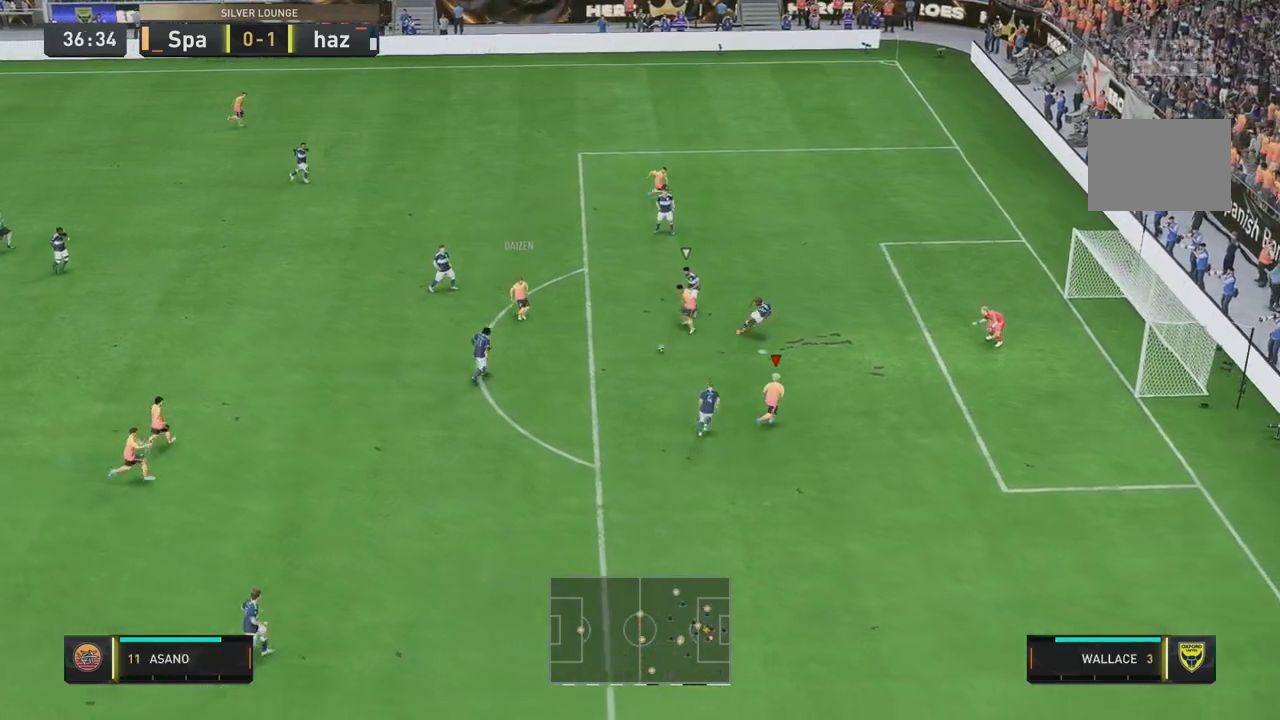
{"dt_ms": 500, "buttons": [], "left_stick": "up-right", "right_stick": "center", "events": [[133, "left_stick", "up-right"]]}
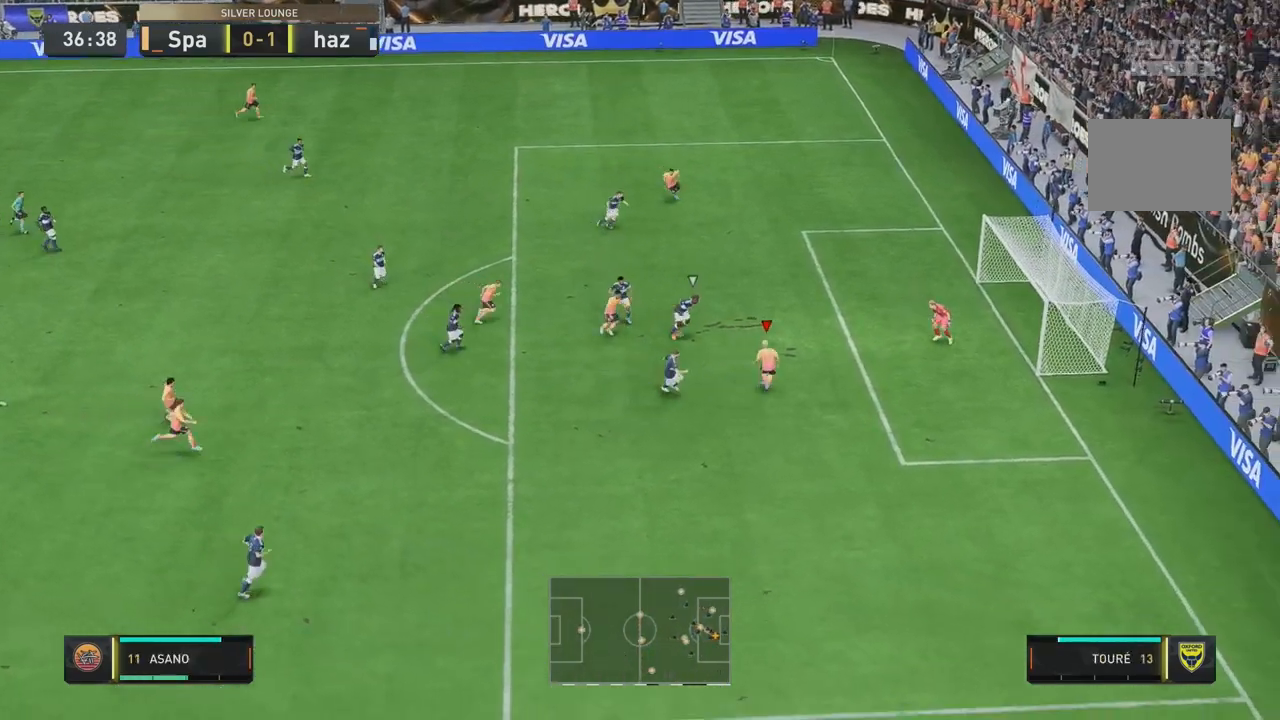
{"dt_ms": 500, "buttons": [], "left_stick": "up-right", "right_stick": "center", "events": []}
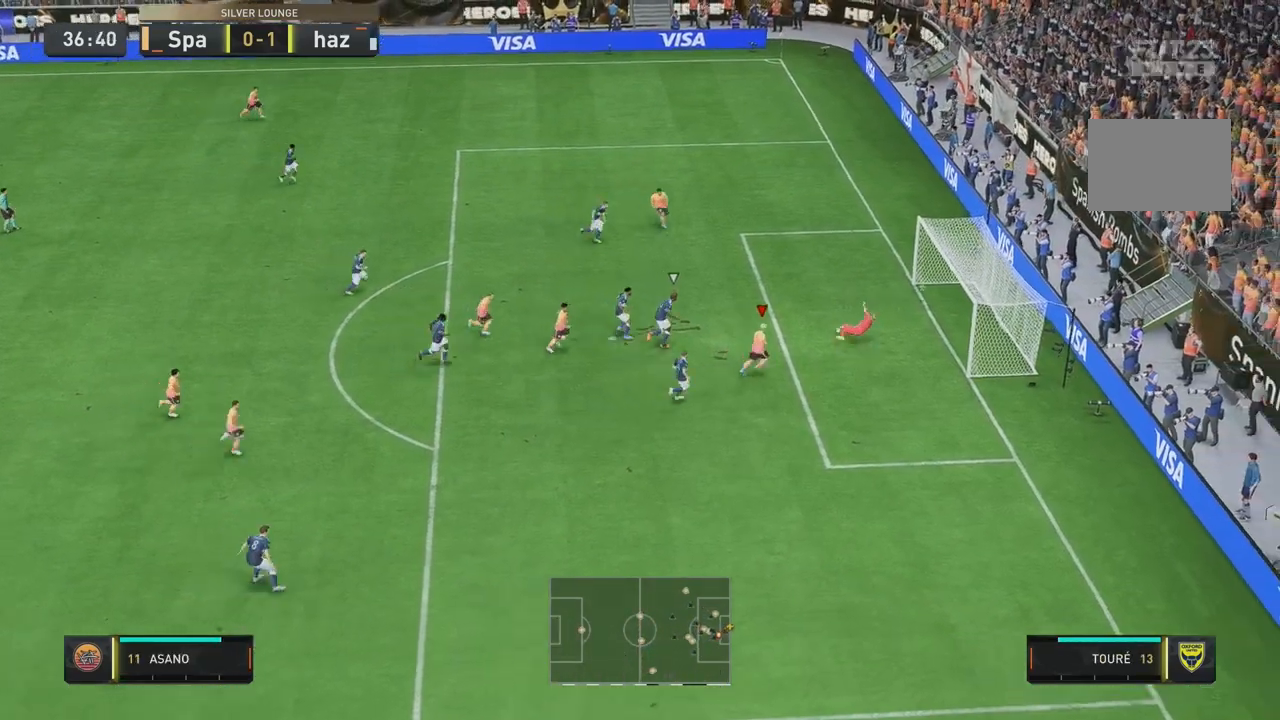
{"dt_ms": 500, "buttons": [], "left_stick": "up-right", "right_stick": "center", "events": []}
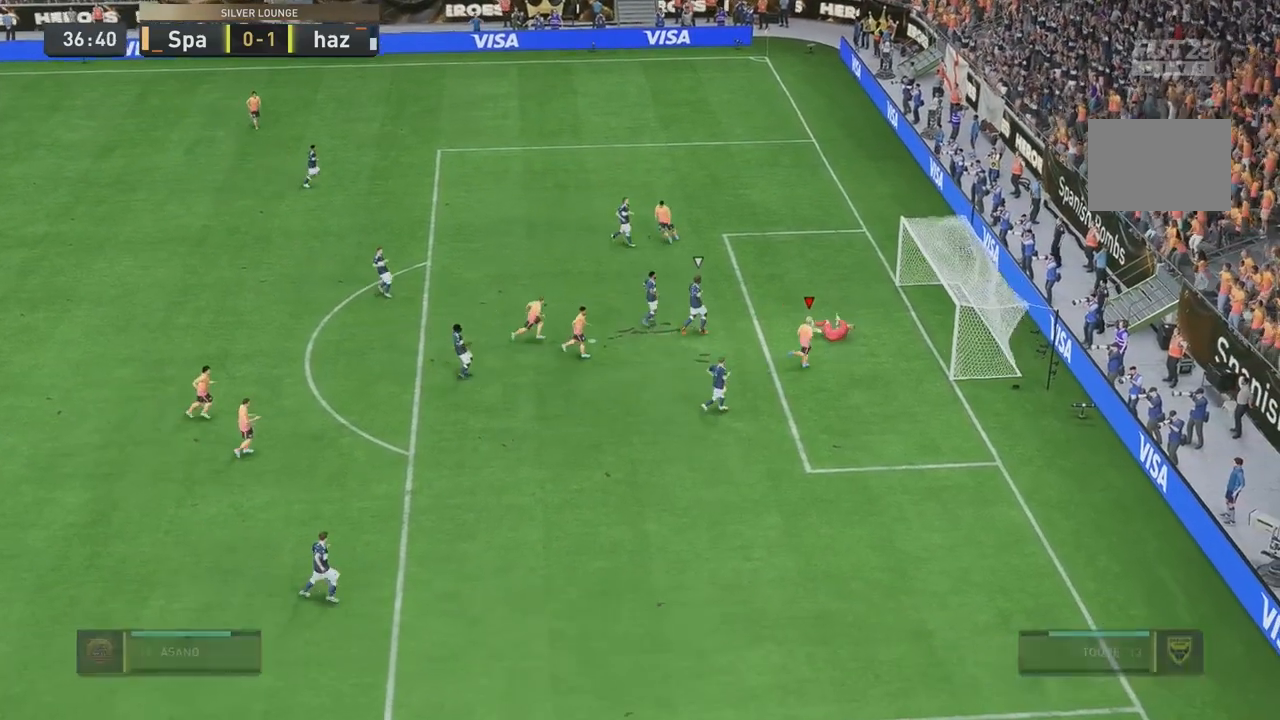
{"dt_ms": 500, "buttons": [], "left_stick": "up-right", "right_stick": "center", "events": []}
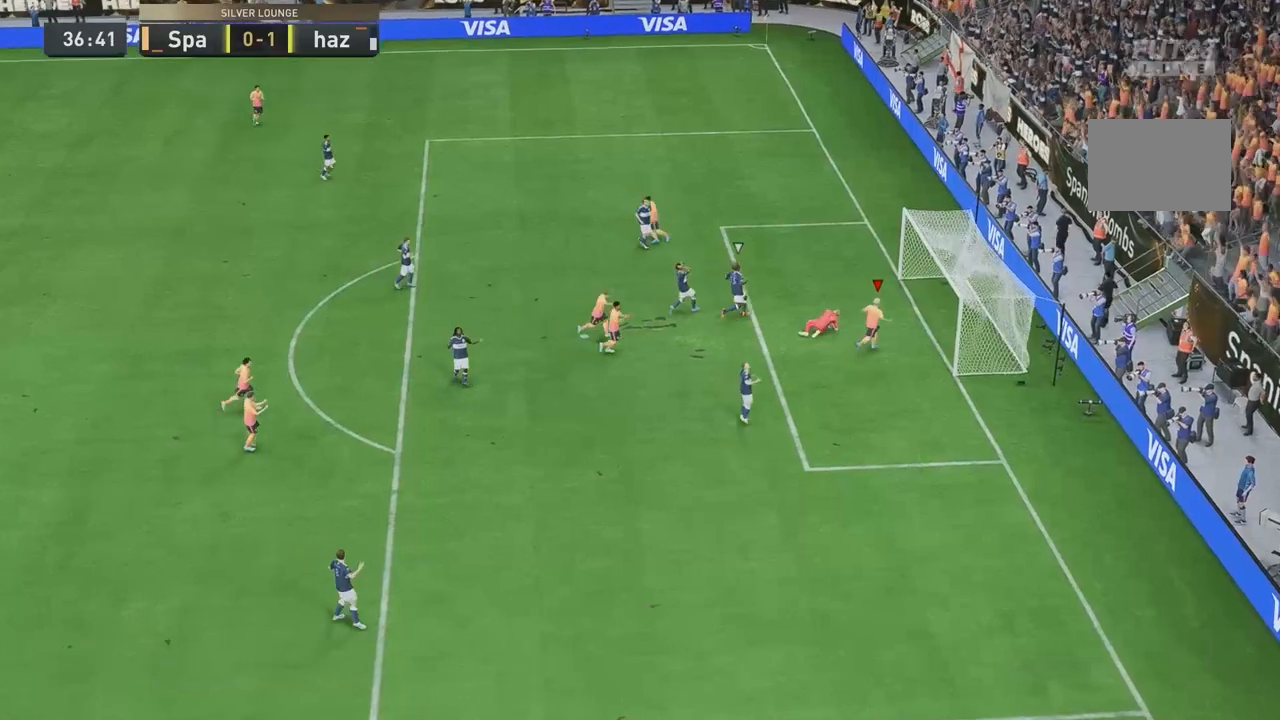
{"dt_ms": 500, "buttons": [], "left_stick": "up", "right_stick": "center", "events": [[367, "left_stick", "up"]]}
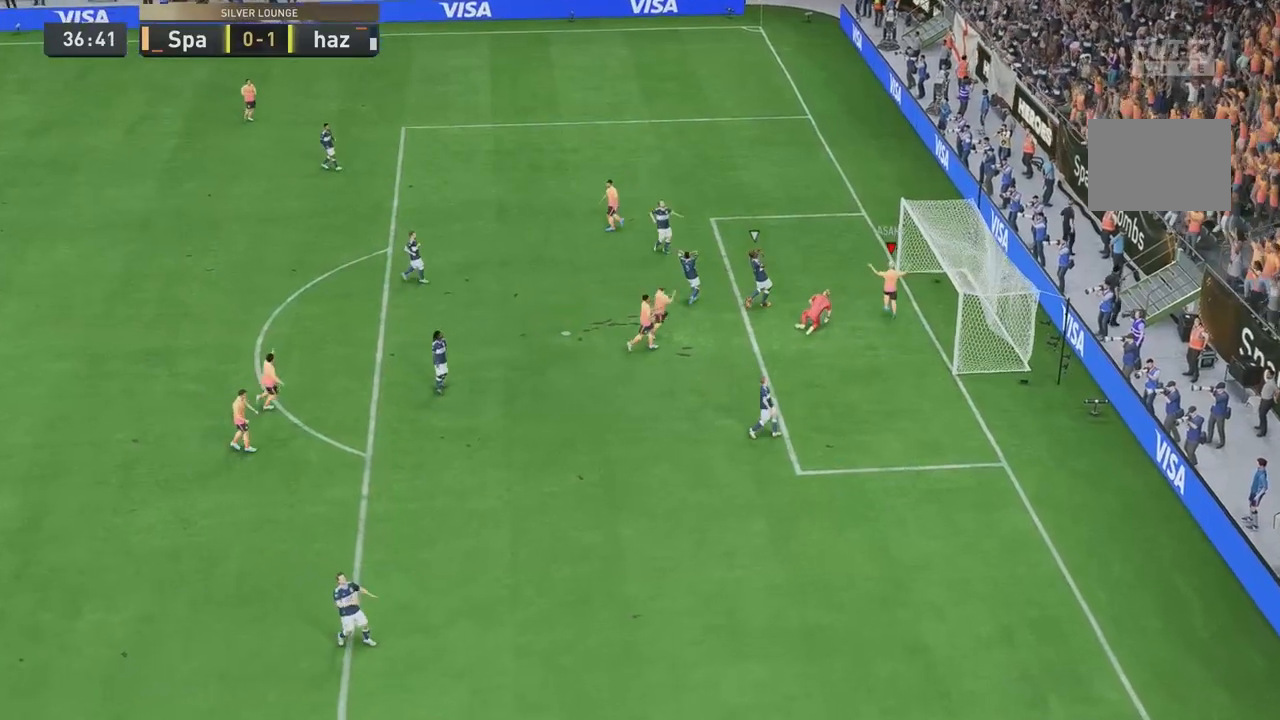
{"dt_ms": 500, "buttons": [], "left_stick": "up", "right_stick": "center", "events": []}
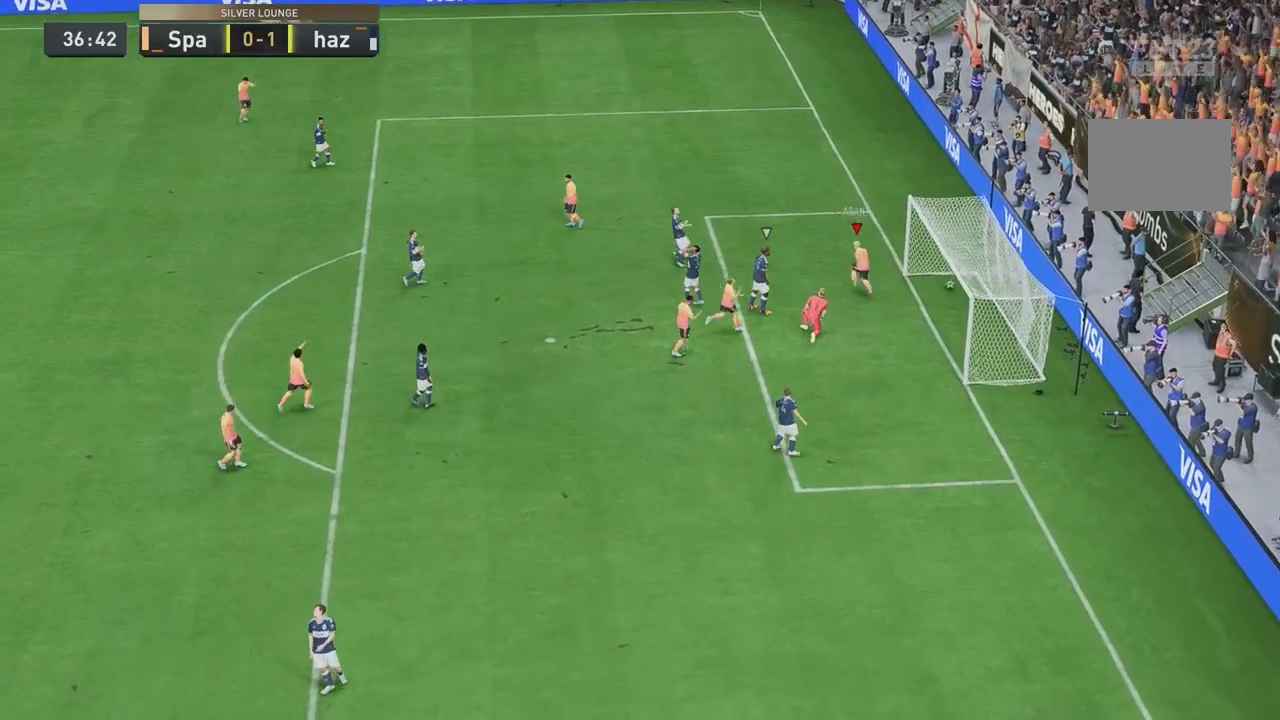
{"dt_ms": 500, "buttons": [], "left_stick": "center", "right_stick": "center", "events": [[467, "left_stick", "center"]]}
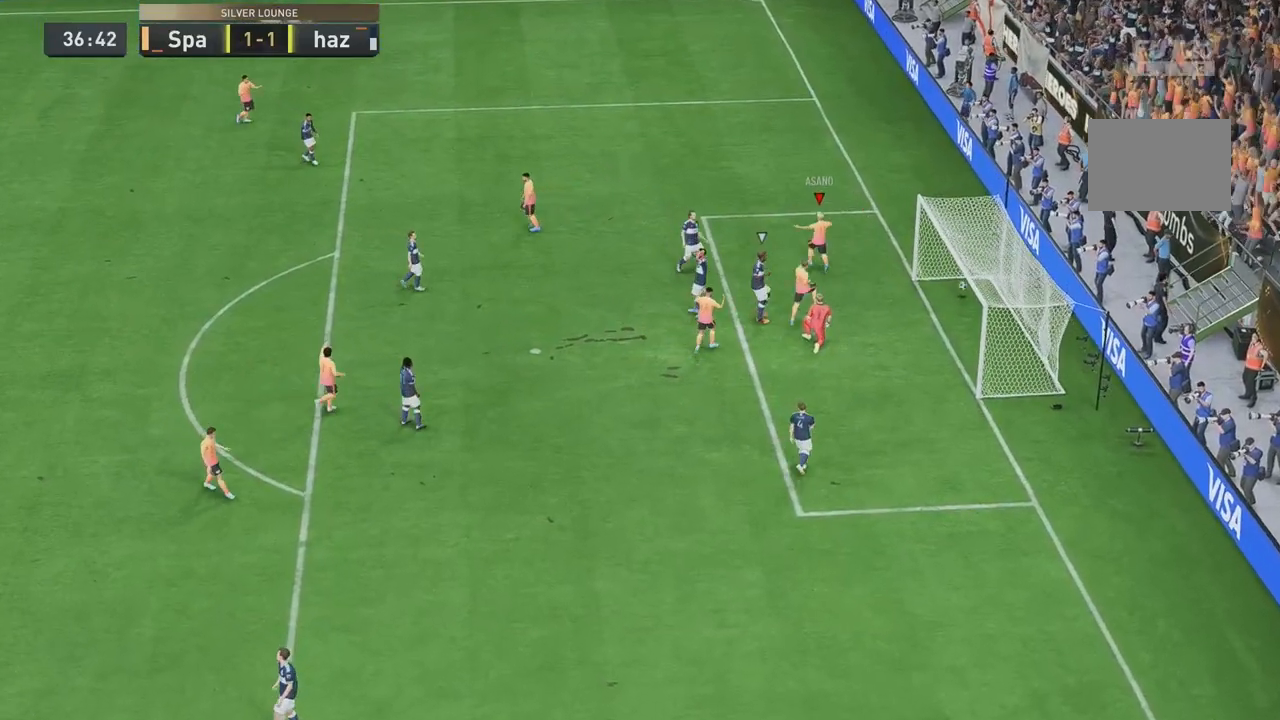
{"dt_ms": 500, "buttons": [], "left_stick": "center", "right_stick": "center"}
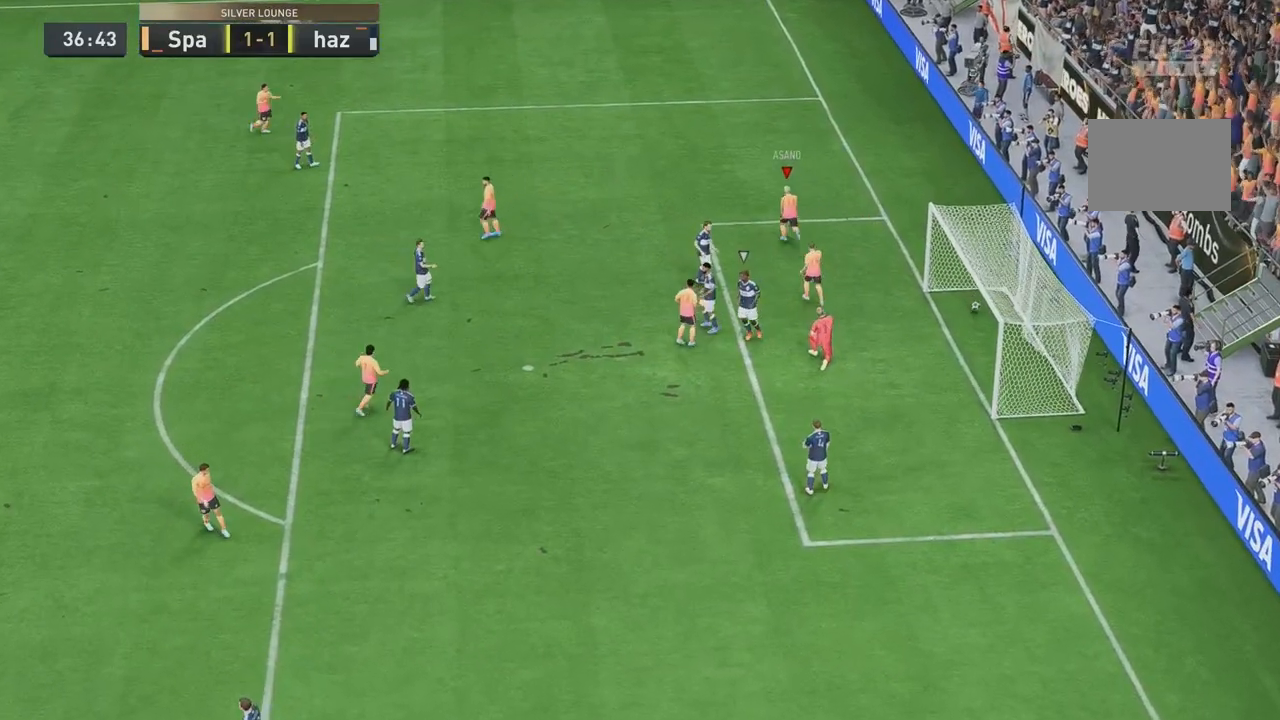
{"dt_ms": 1000, "buttons": [], "left_stick": "center", "right_stick": "center"}